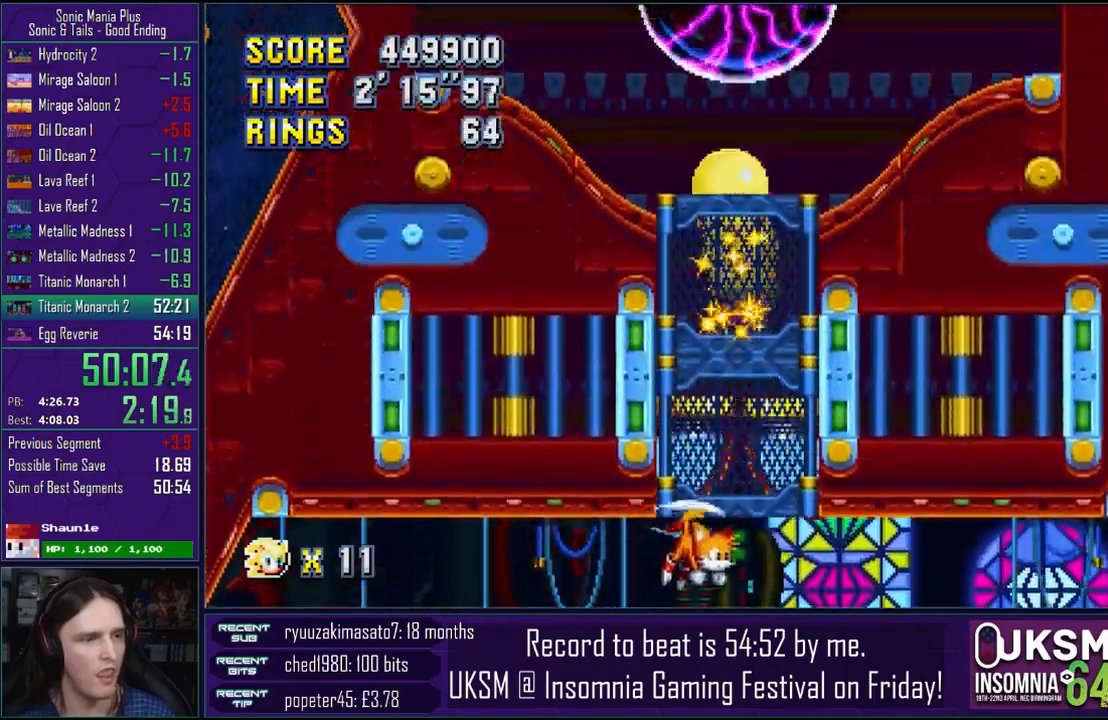
Gameplay with a controller (PlayStation layout); each line is a JSON object with the inputs held at the frame after it. "events" lists button and stick changes between this image and that frame as [ms after this image, input, new state], when the widget could be followed in between. Not read: CROSS.
{"buttons": [], "left_stick": "right", "right_stick": "center", "events": [[33, "left_stick", "right"]]}
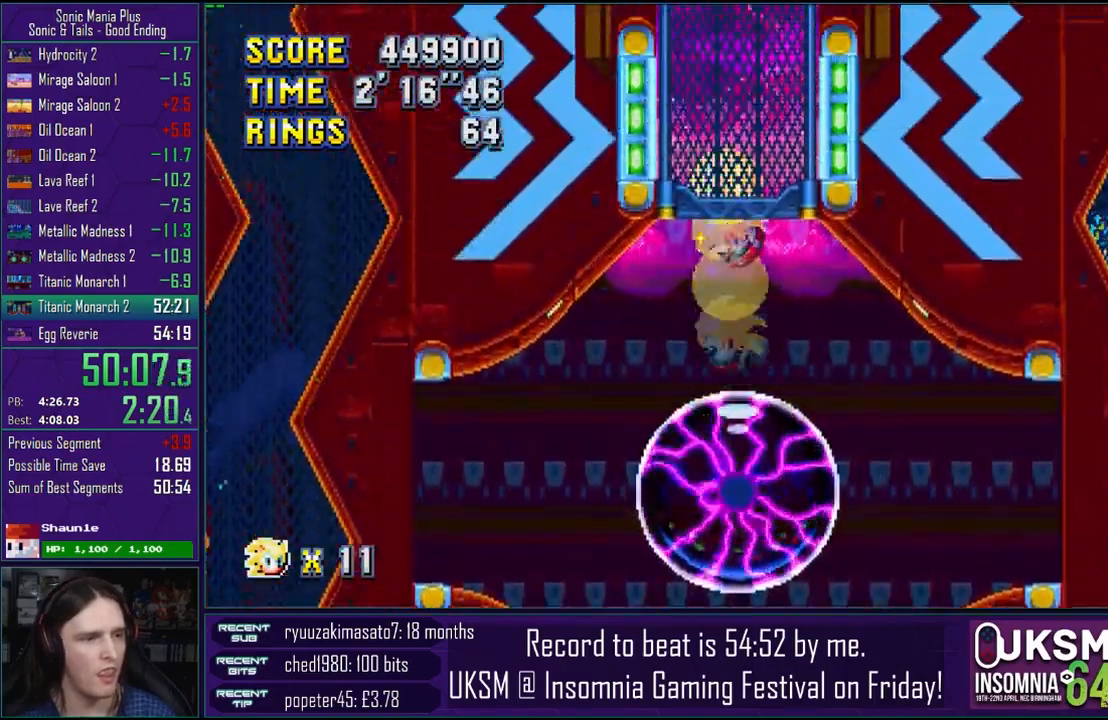
{"buttons": [], "left_stick": "right", "right_stick": "center", "events": []}
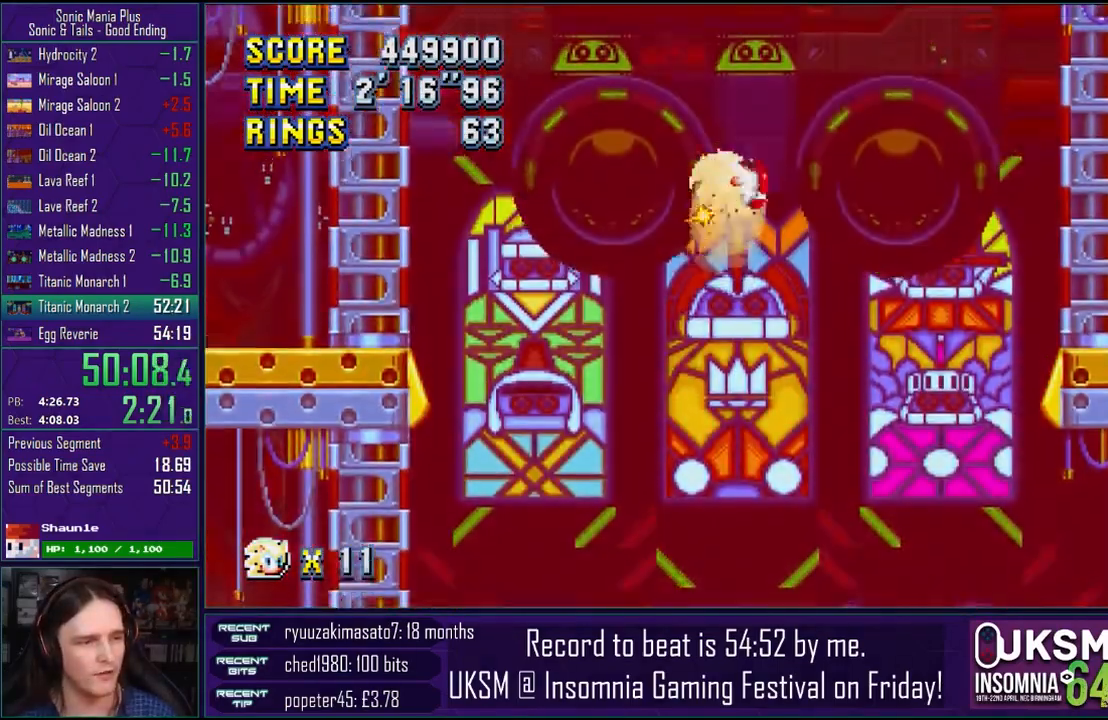
{"buttons": [], "left_stick": "center", "right_stick": "center", "events": [[83, "left_stick", "center"]]}
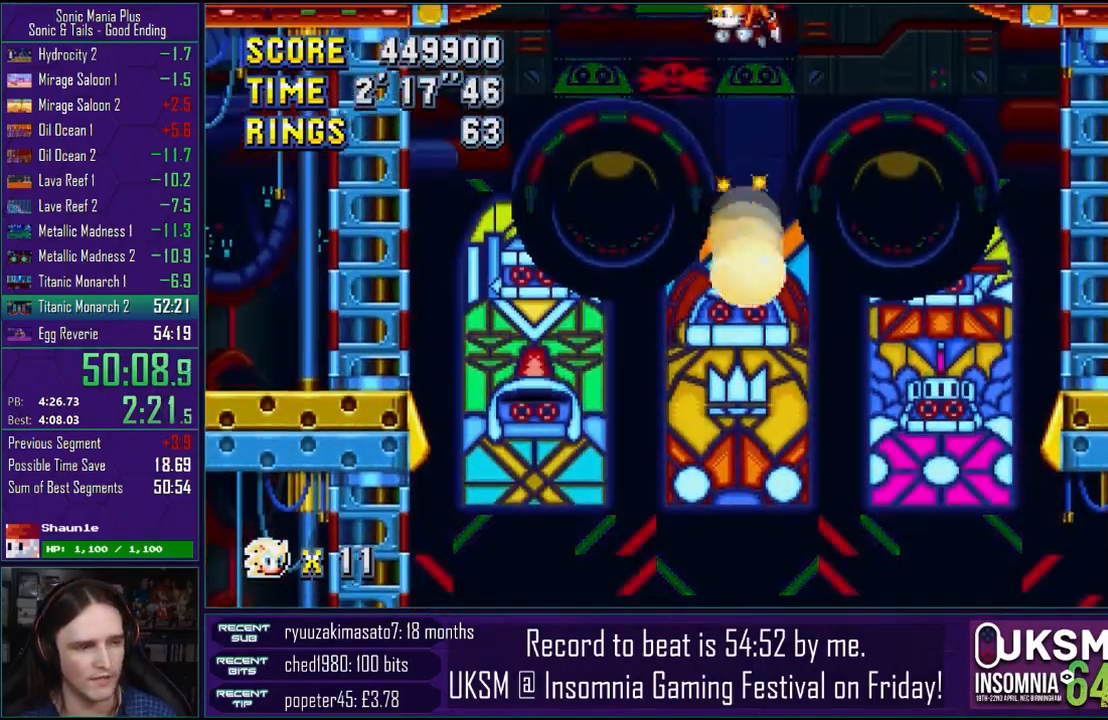
{"buttons": [], "left_stick": "right", "right_stick": "center", "events": [[200, "left_stick", "right"]]}
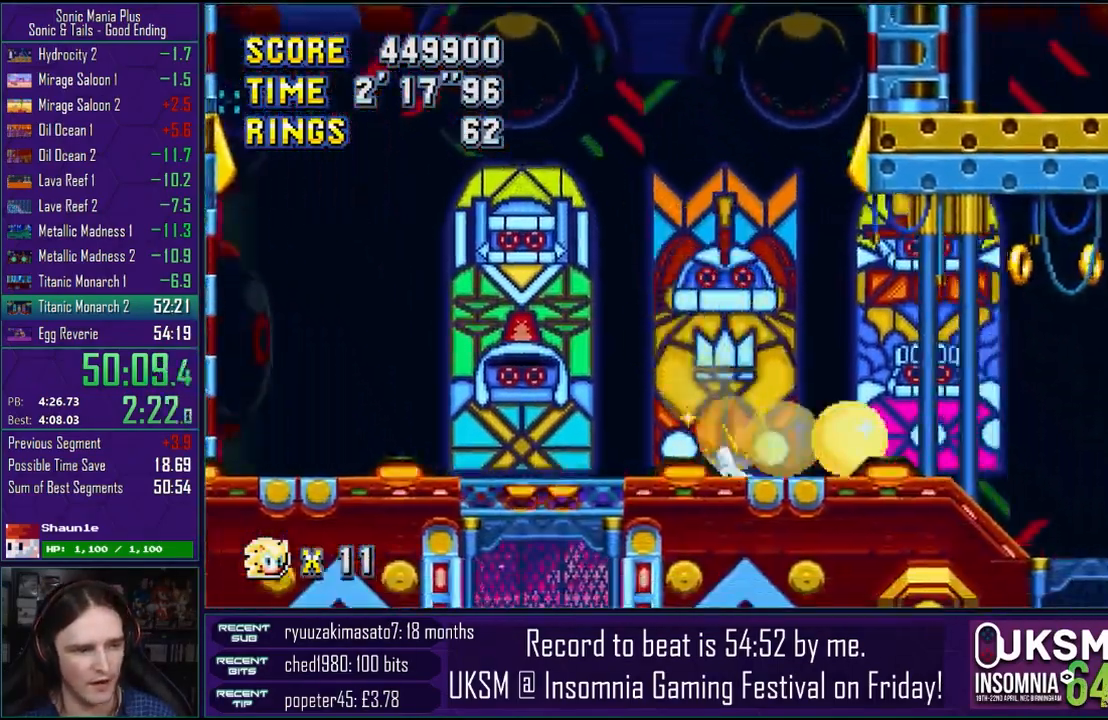
{"buttons": [], "left_stick": "down-right", "right_stick": "center", "events": [[17, "left_stick", "down-right"]]}
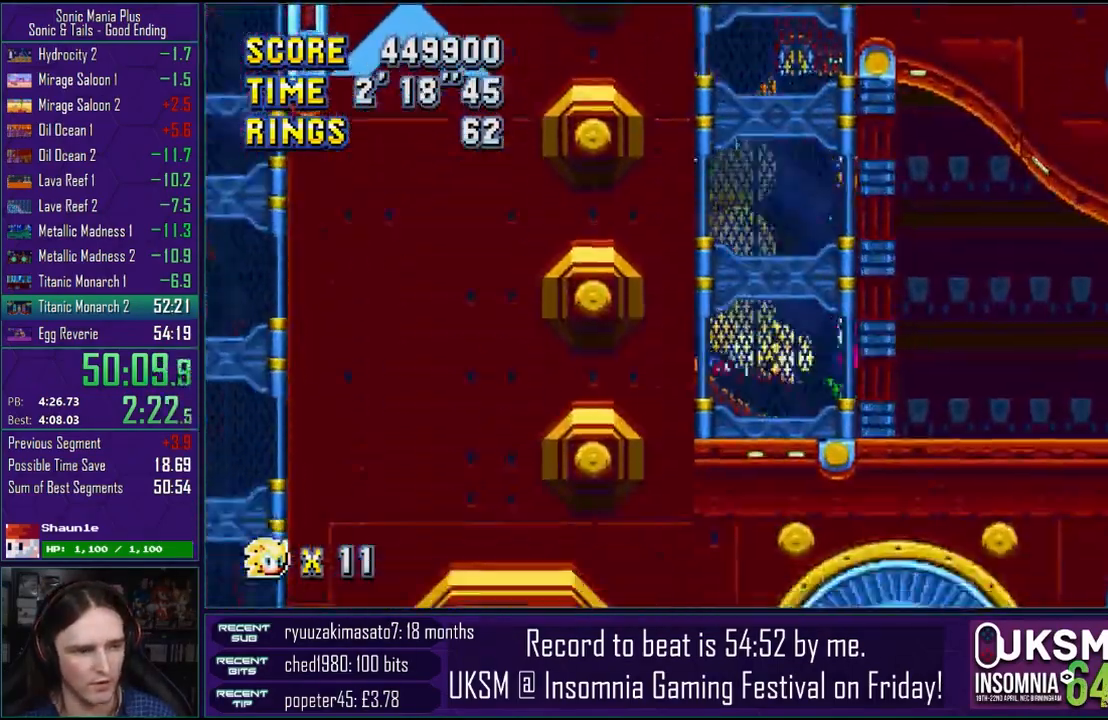
{"buttons": [], "left_stick": "right", "right_stick": "center", "events": [[283, "left_stick", "right"]]}
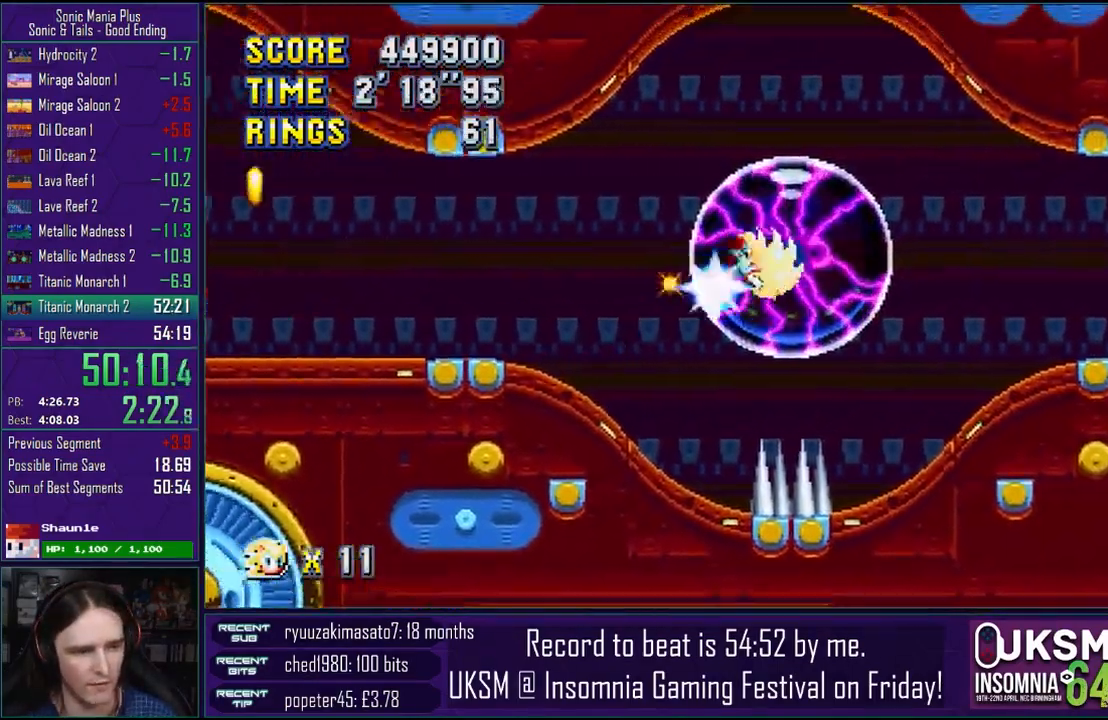
{"buttons": [], "left_stick": "right", "right_stick": "center", "events": []}
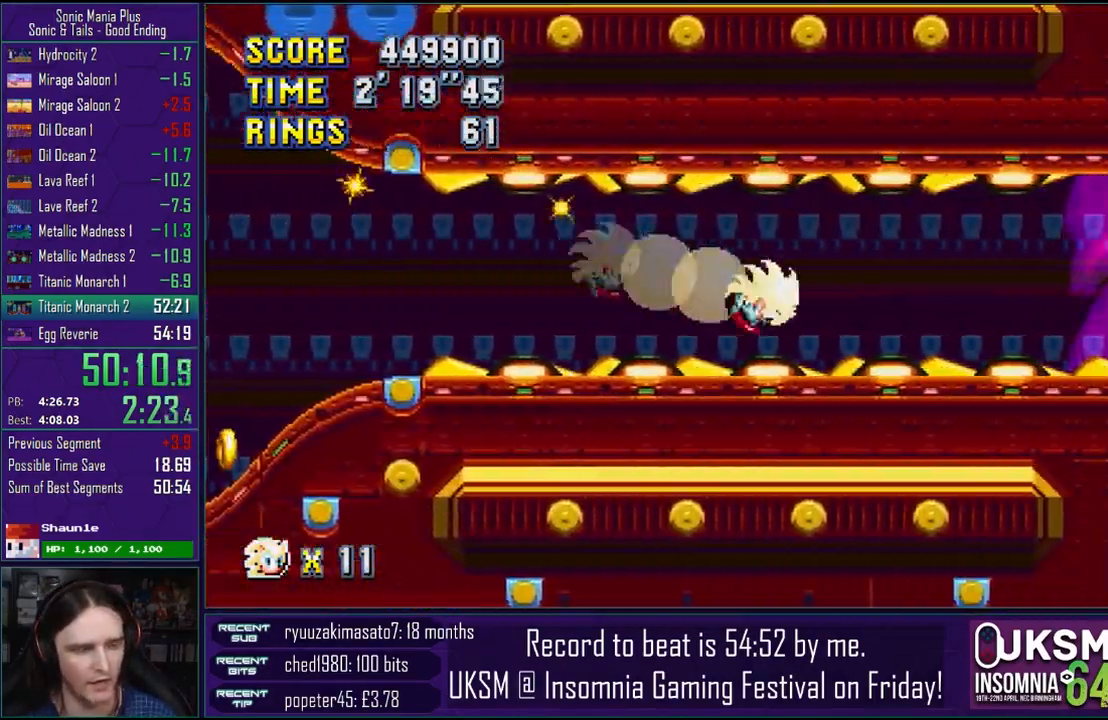
{"buttons": [], "left_stick": "right", "right_stick": "center", "events": []}
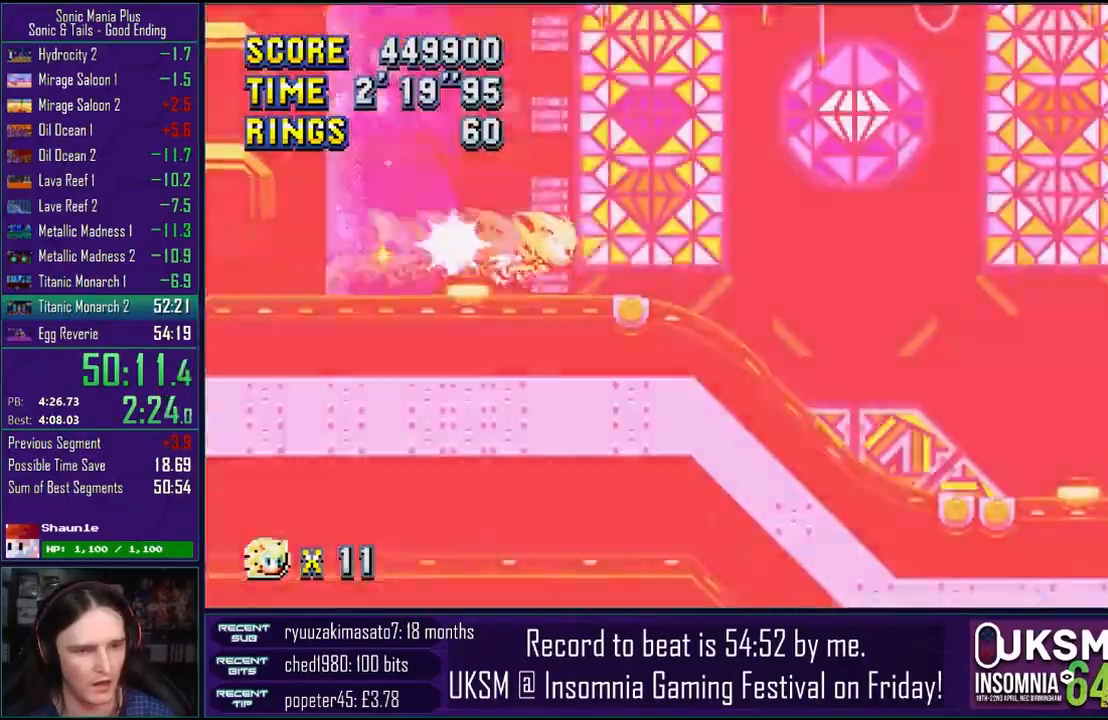
{"buttons": [], "left_stick": "right", "right_stick": "center", "events": [[350, "L2", "down"], [400, "L2", "up"]]}
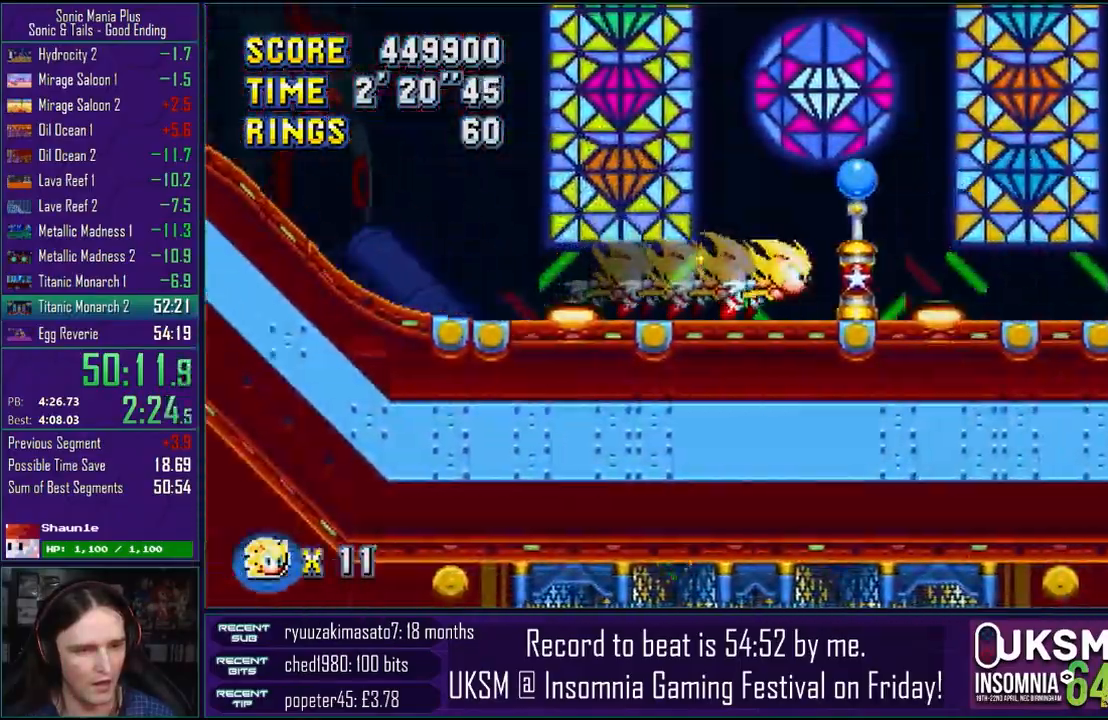
{"buttons": [], "left_stick": "right", "right_stick": "center", "events": []}
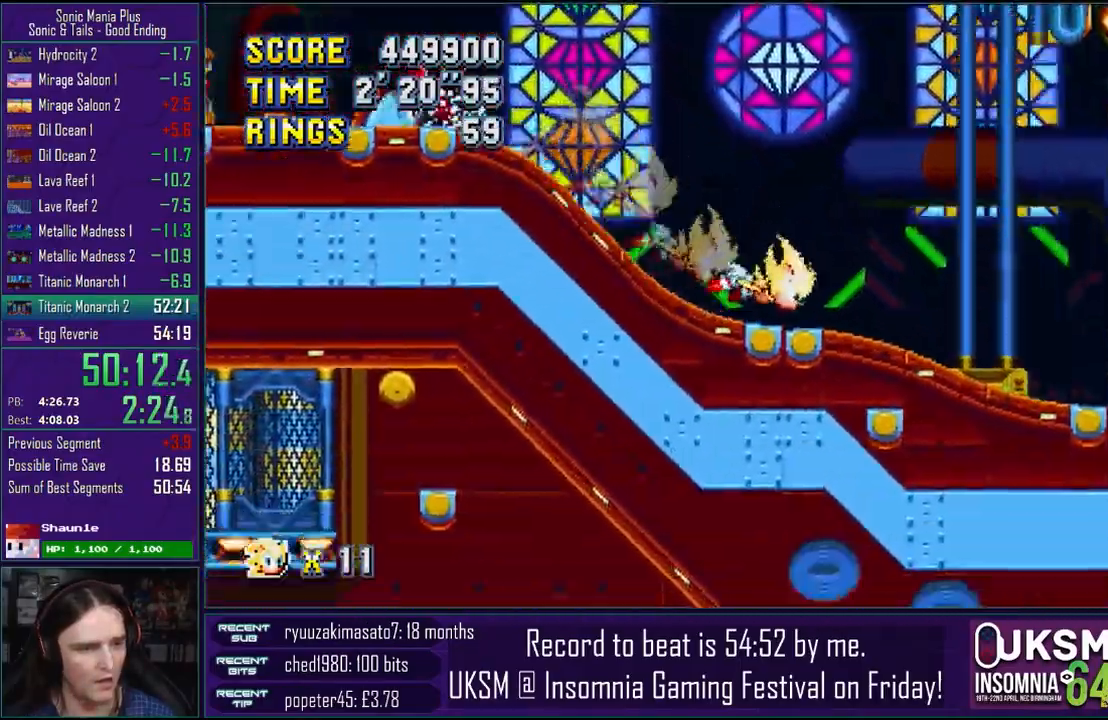
{"buttons": [], "left_stick": "right", "right_stick": "center", "events": []}
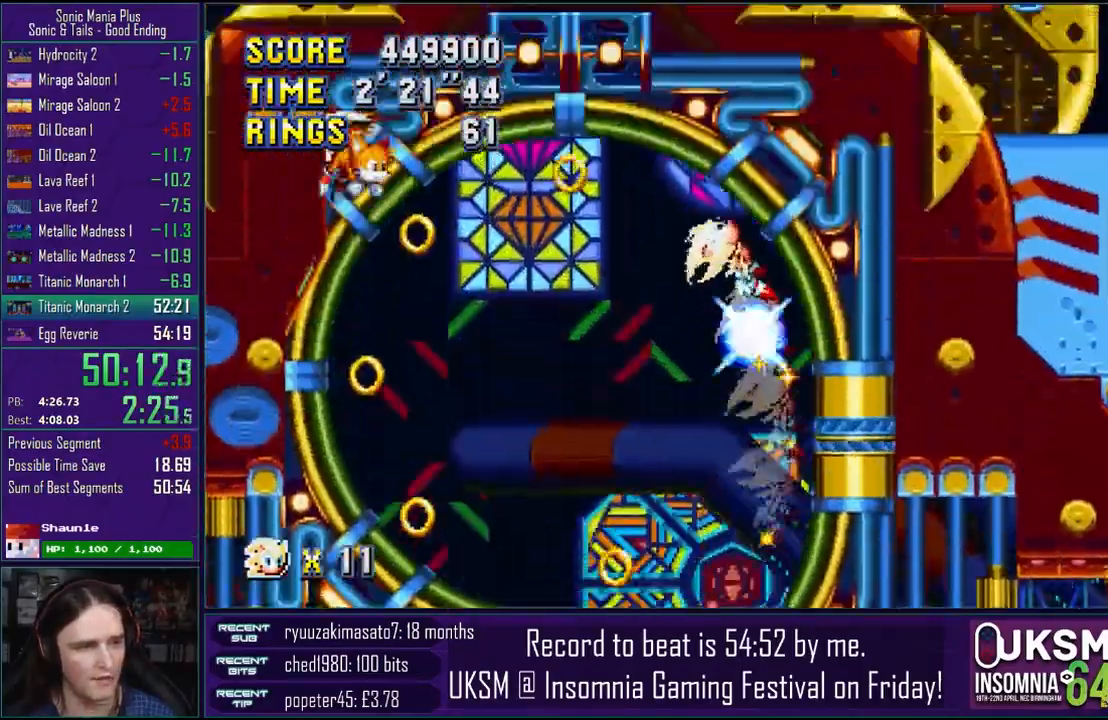
{"buttons": [], "left_stick": "right", "right_stick": "center", "events": []}
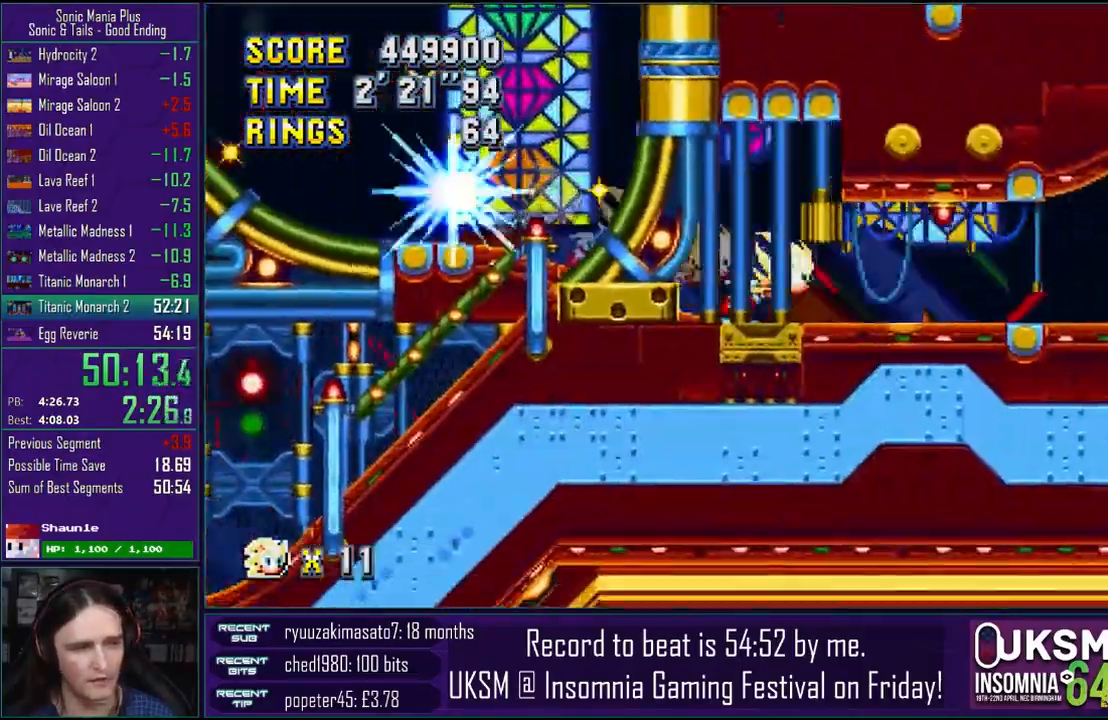
{"buttons": ["L2"], "left_stick": "left", "right_stick": "center", "events": [[433, "left_stick", "left"], [500, "L2", "down"]]}
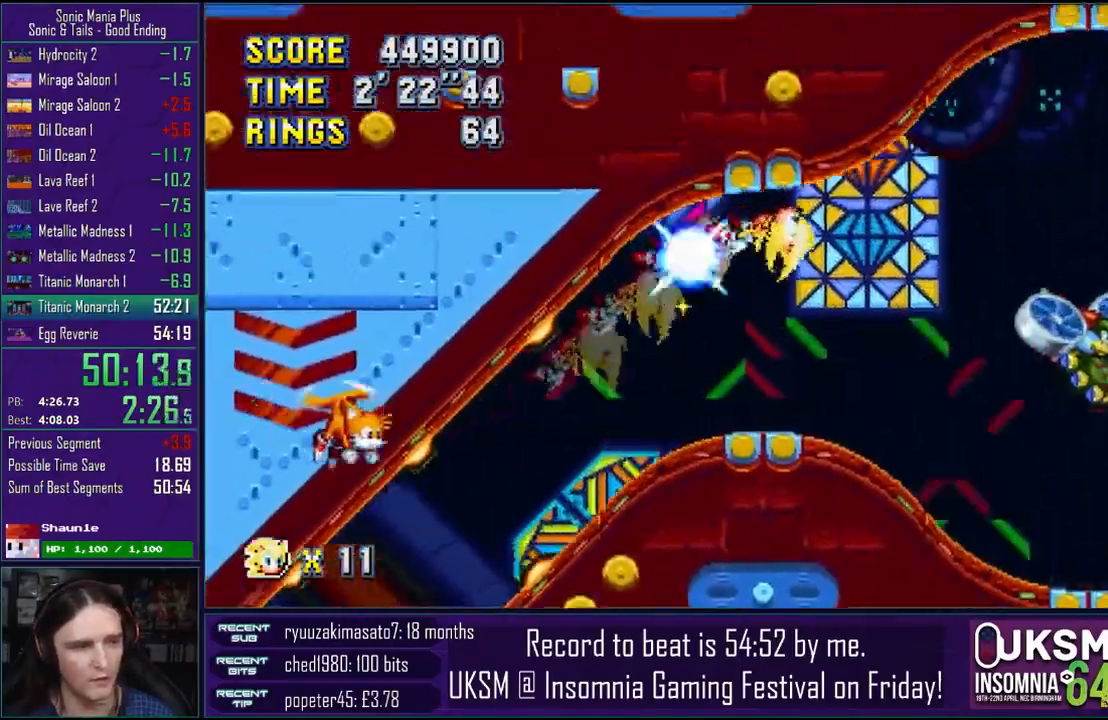
{"buttons": [], "left_stick": "left", "right_stick": "center", "events": [[133, "L2", "up"]]}
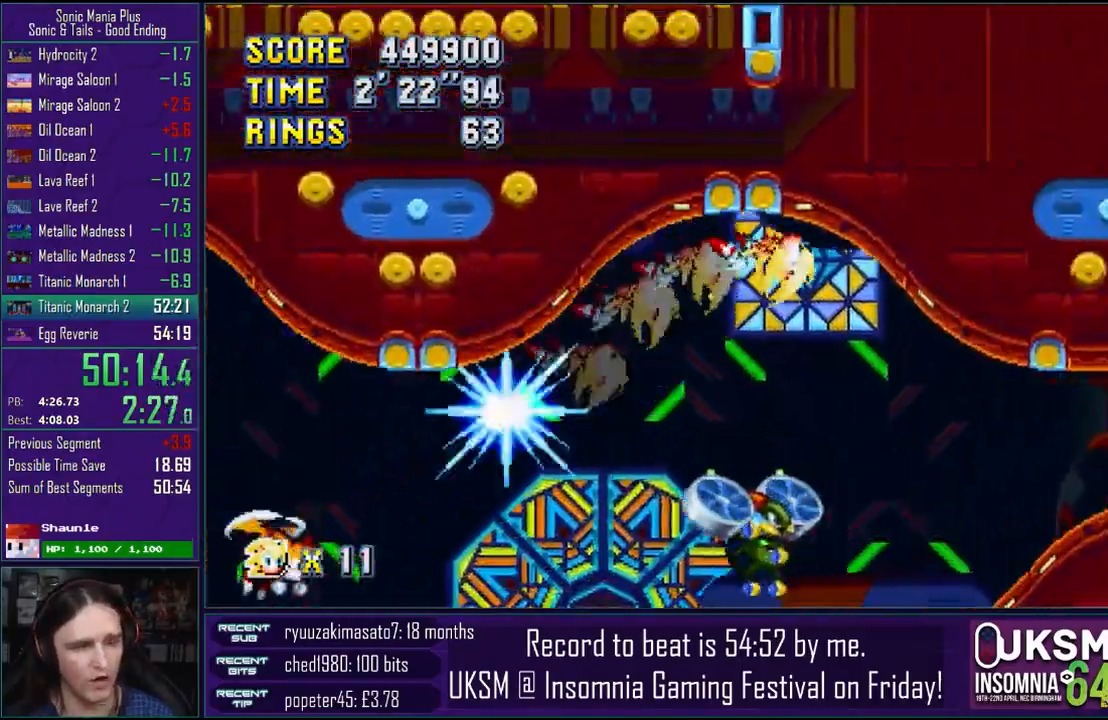
{"buttons": [], "left_stick": "left", "right_stick": "center", "events": []}
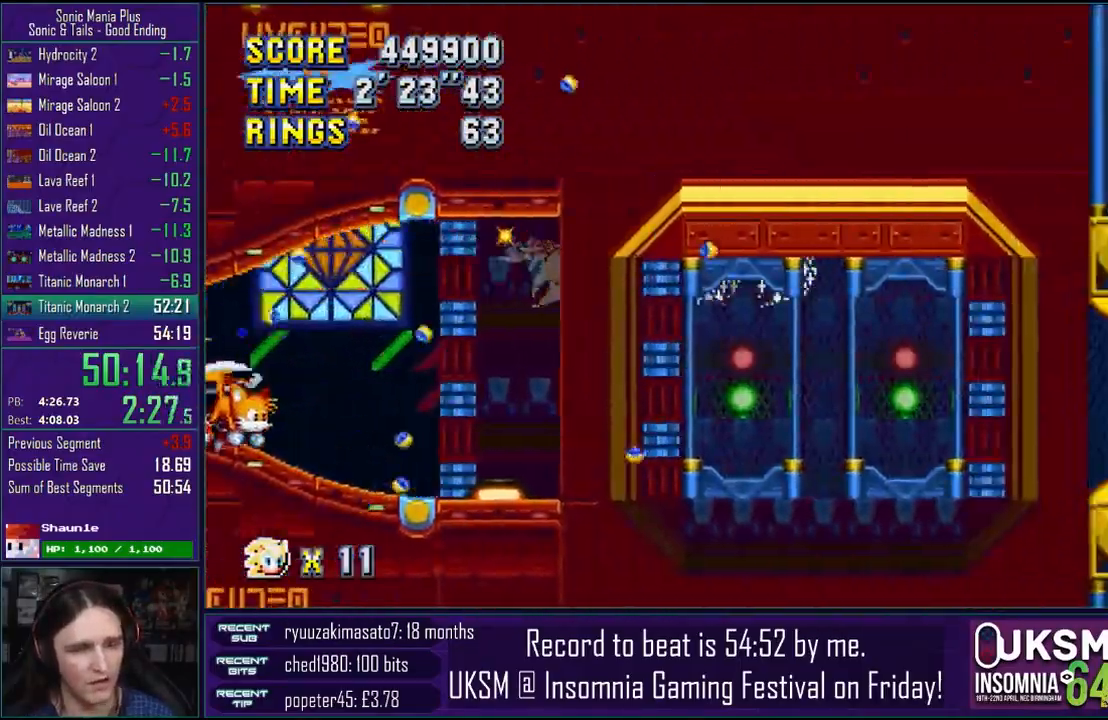
{"buttons": [], "left_stick": "right", "right_stick": "left", "events": [[200, "left_stick", "right"], [233, "right_stick", "left"]]}
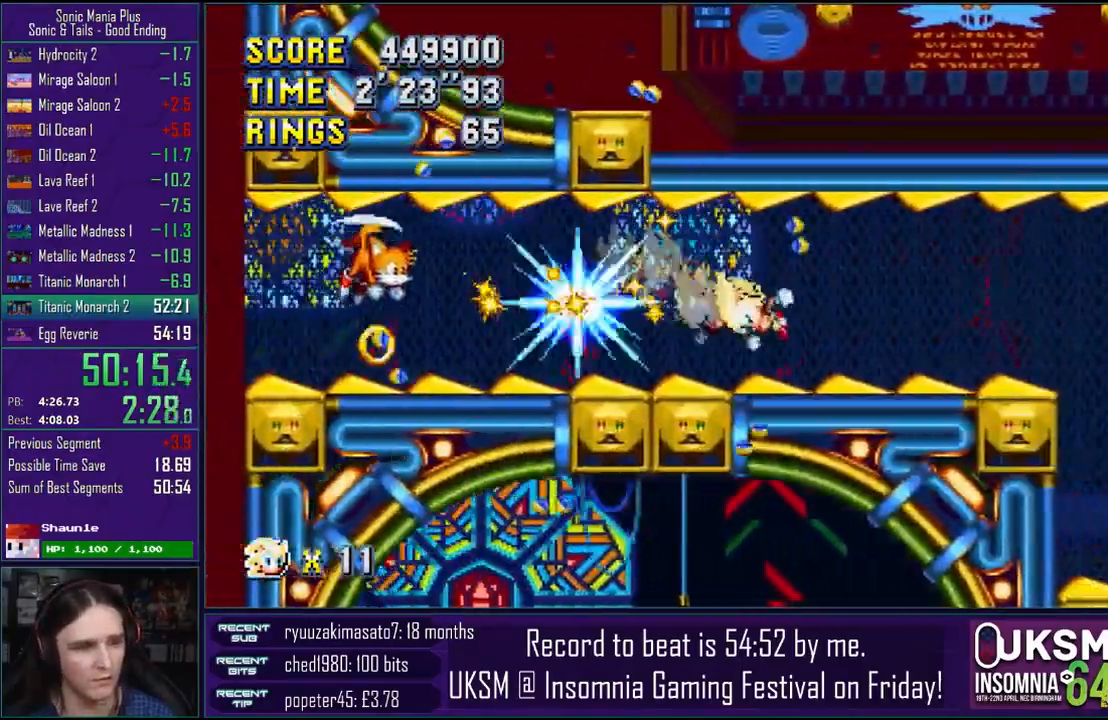
{"buttons": ["L2"], "left_stick": "right", "right_stick": "left", "events": [[167, "L2", "down"], [233, "L2", "up"], [450, "L2", "down"]]}
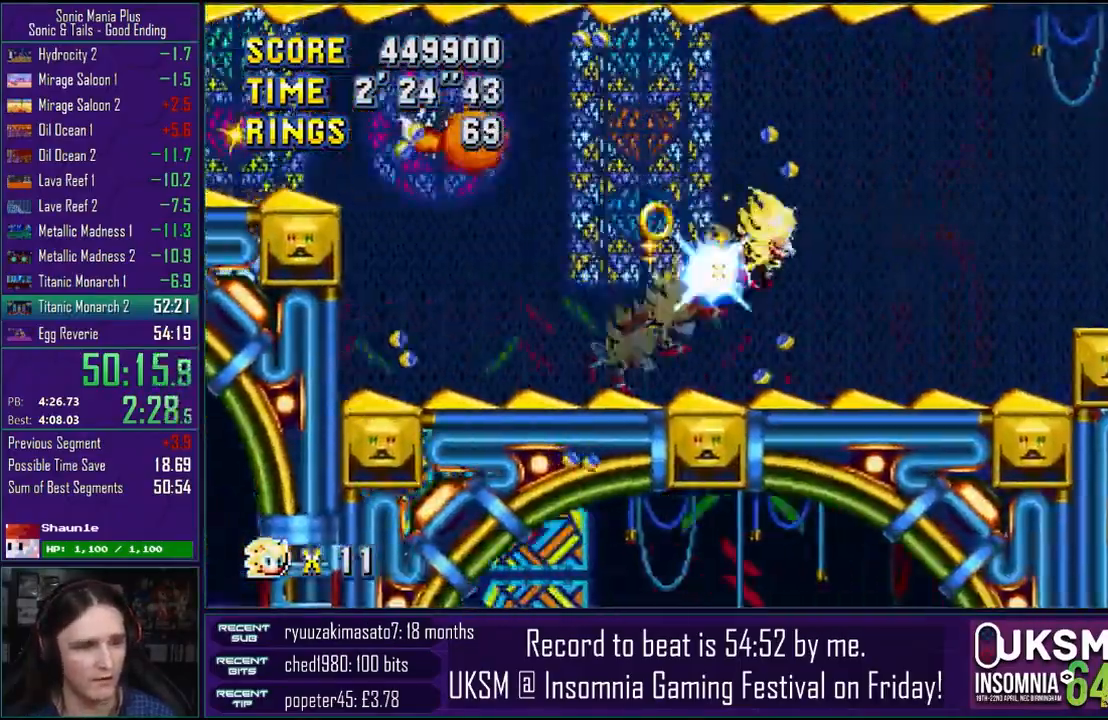
{"buttons": [], "left_stick": "right", "right_stick": "left", "events": [[67, "L2", "up"]]}
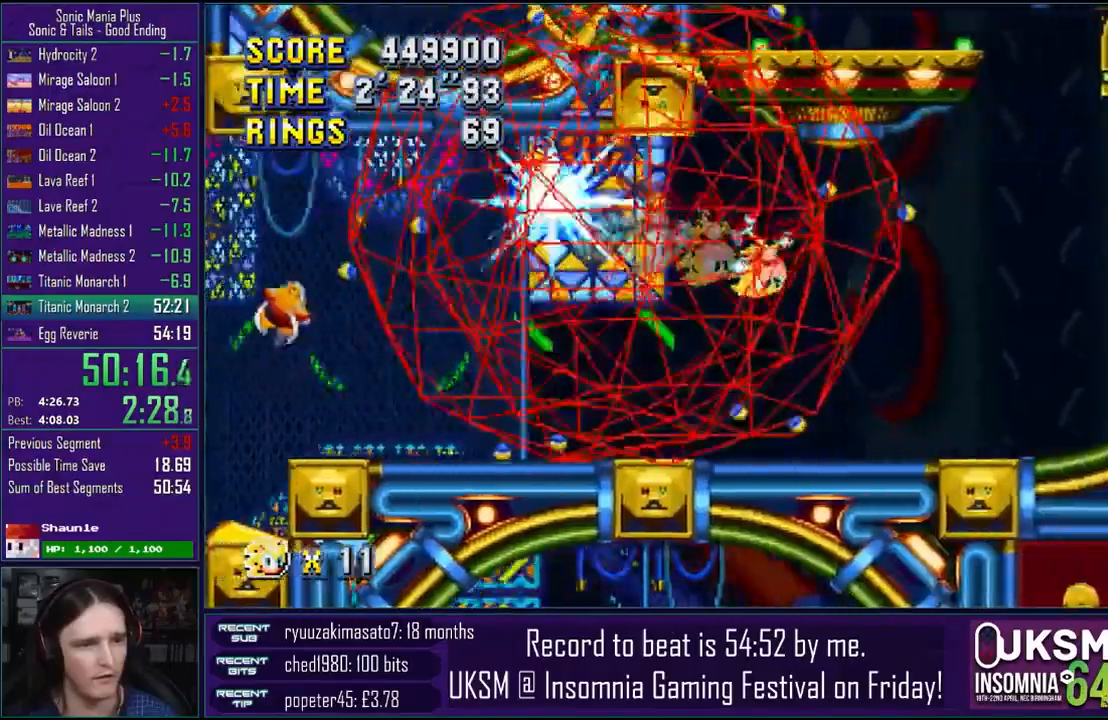
{"buttons": [], "left_stick": "right", "right_stick": "left", "events": []}
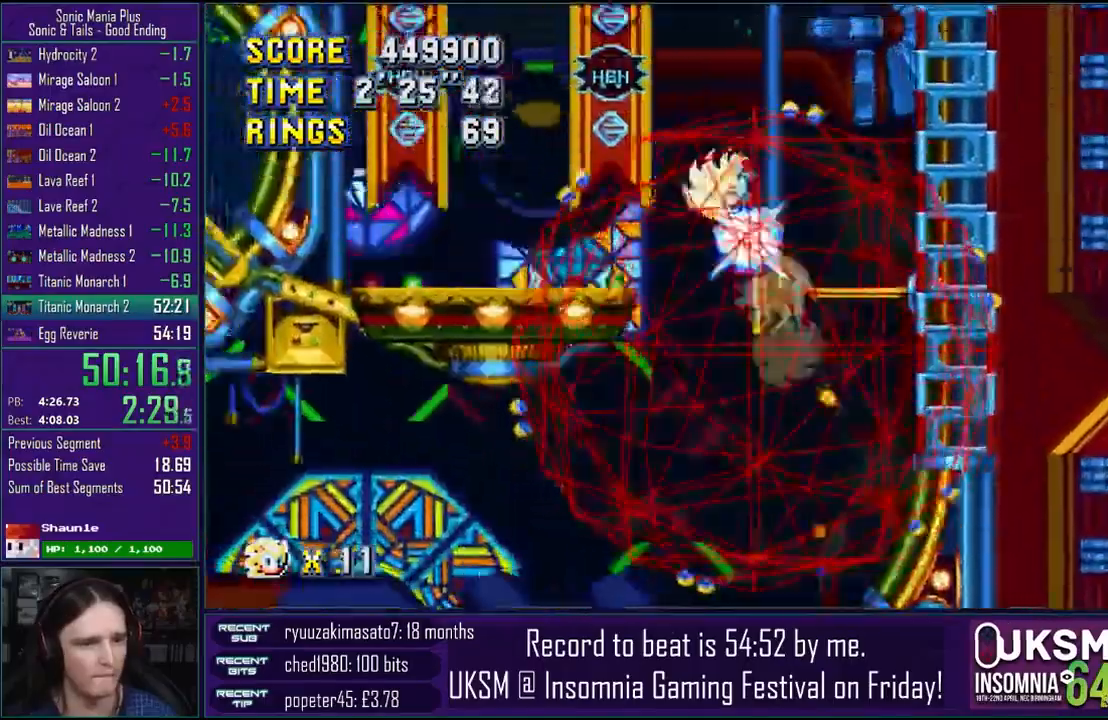
{"buttons": [], "left_stick": "right", "right_stick": "left", "events": [[133, "L2", "down"], [200, "L2", "up"]]}
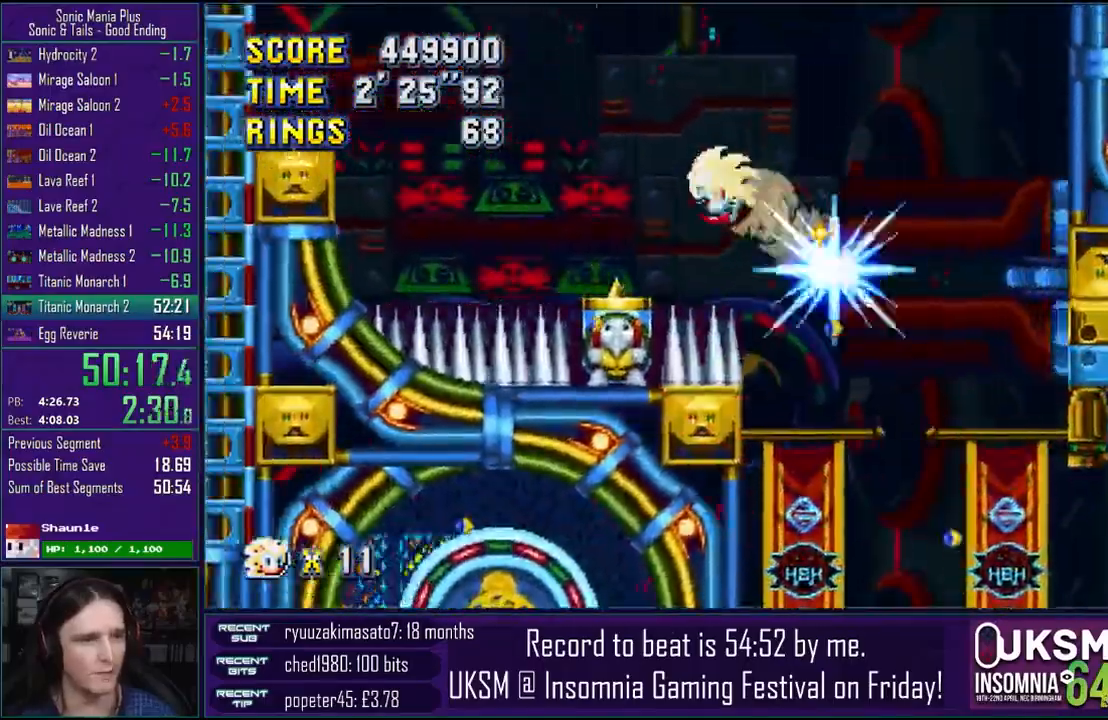
{"buttons": [], "left_stick": "center", "right_stick": "left"}
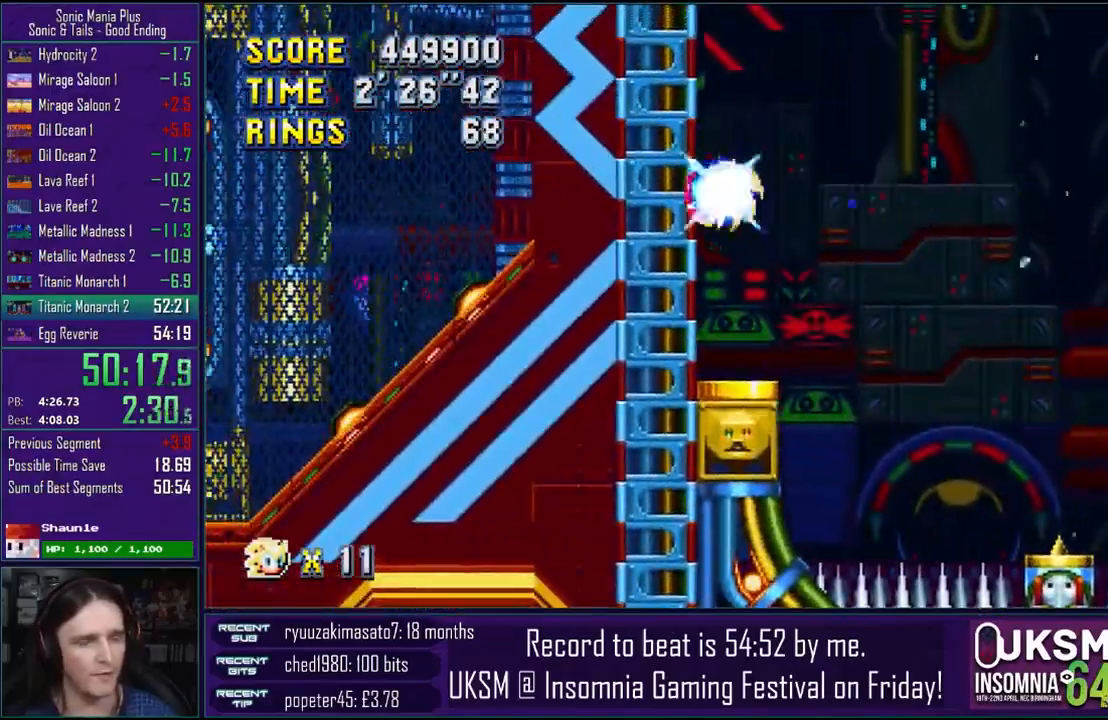
{"buttons": [], "left_stick": "center", "right_stick": "left", "events": []}
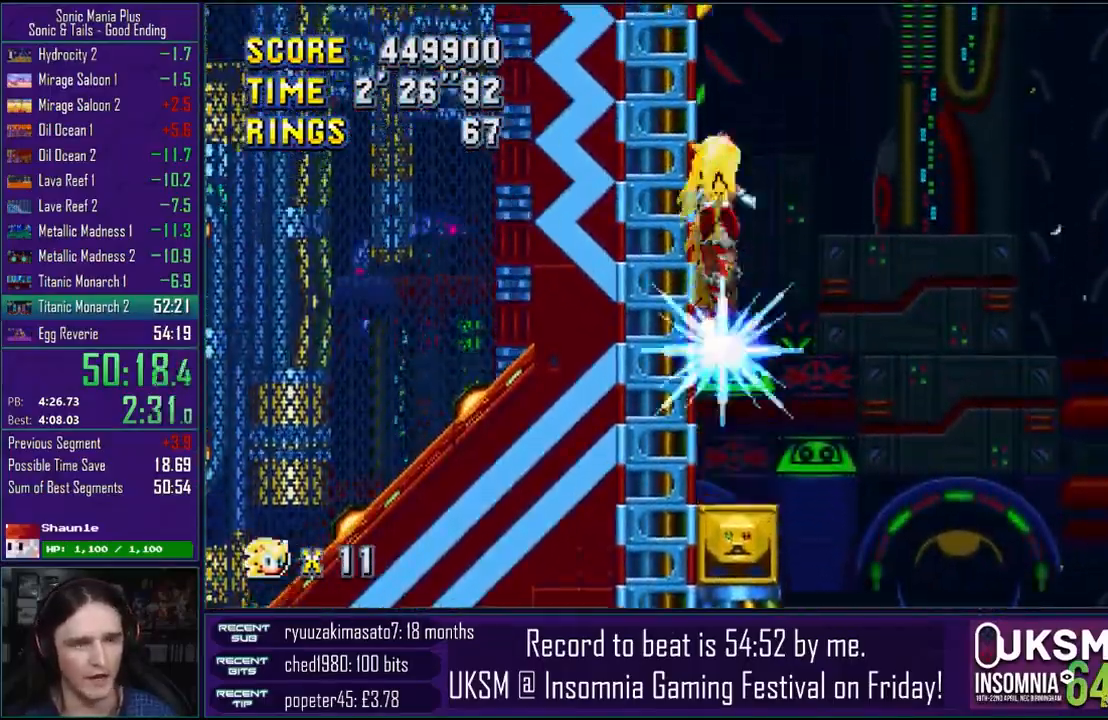
{"buttons": [], "left_stick": "right", "right_stick": "left", "events": [[300, "left_stick", "right"]]}
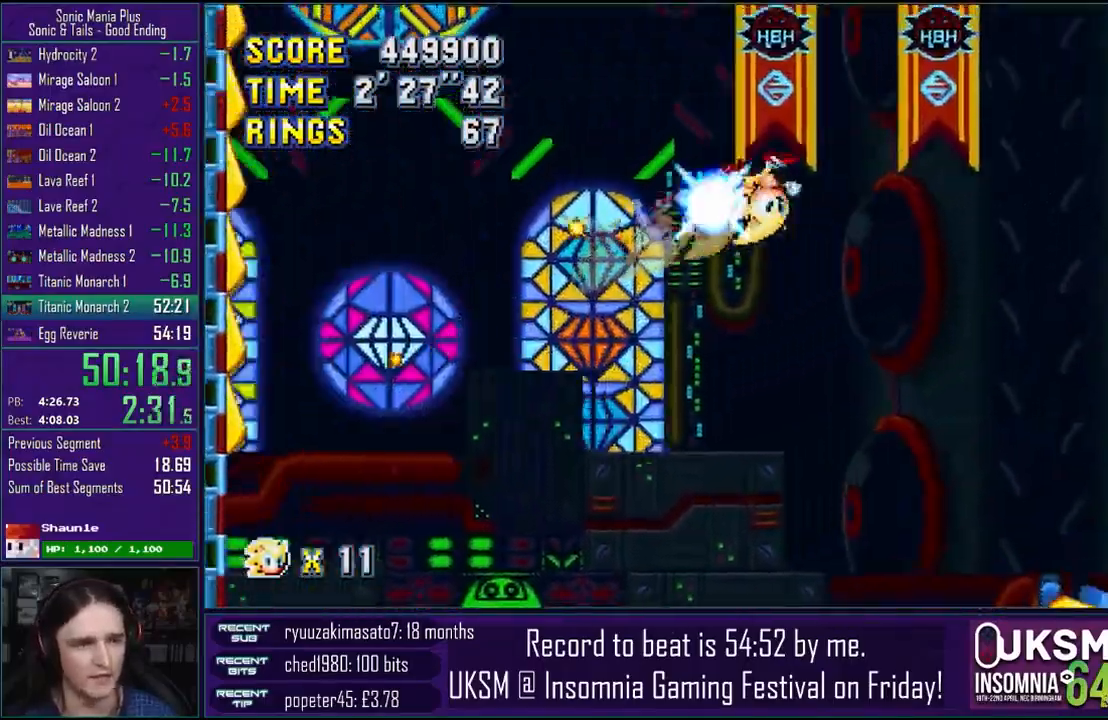
{"buttons": [], "left_stick": "right", "right_stick": "left", "events": []}
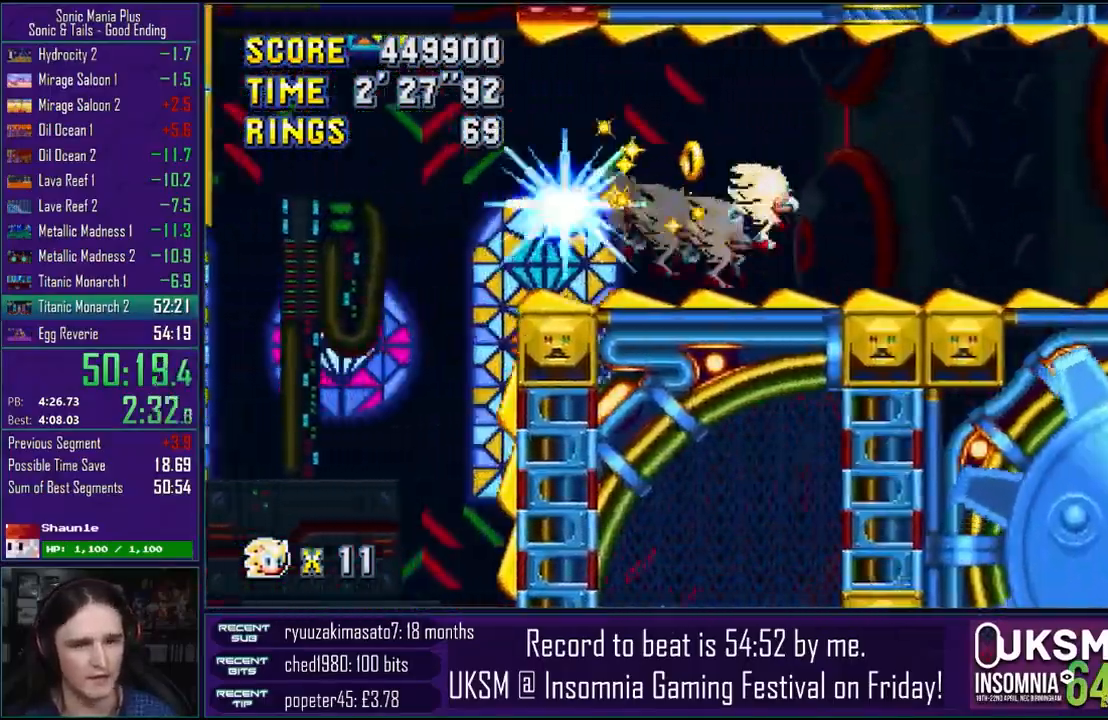
{"buttons": [], "left_stick": "right", "right_stick": "left", "events": []}
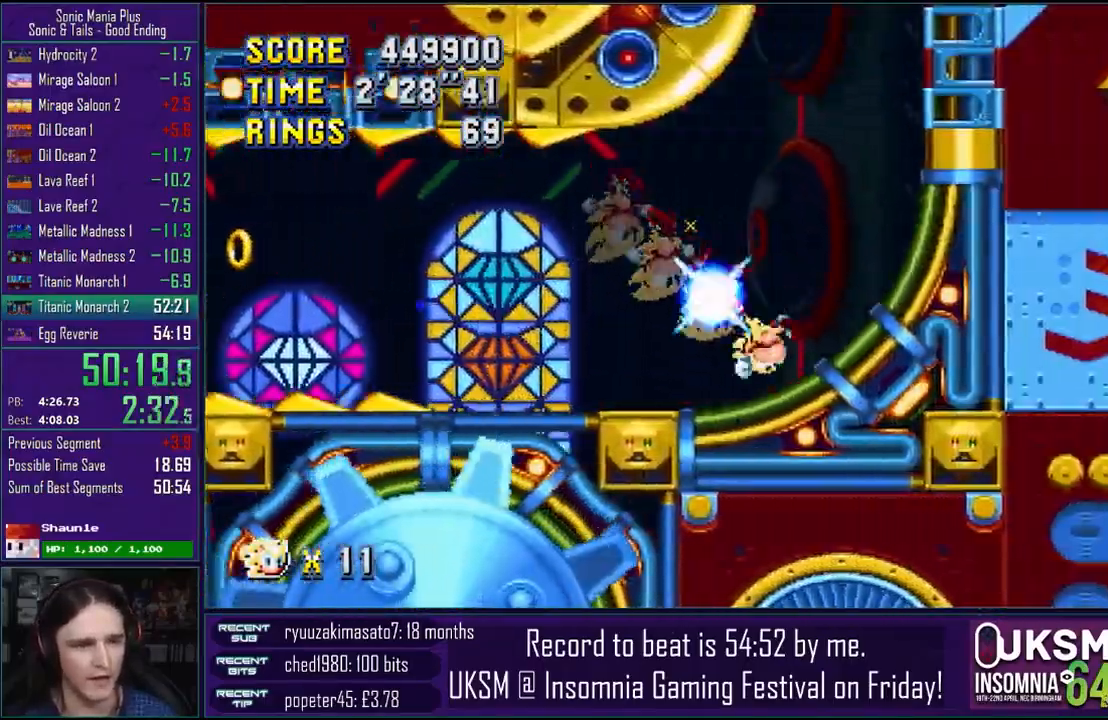
{"buttons": [], "left_stick": "center", "right_stick": "left", "events": [[317, "left_stick", "center"]]}
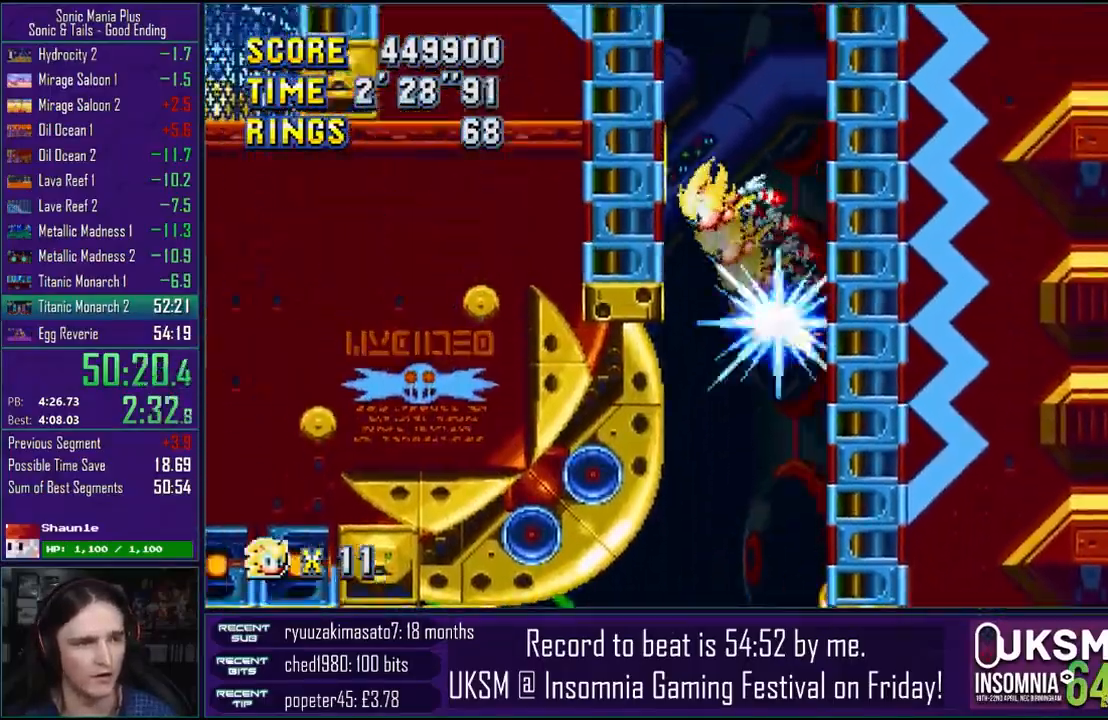
{"buttons": [], "left_stick": "left", "right_stick": "left", "events": [[283, "left_stick", "left"]]}
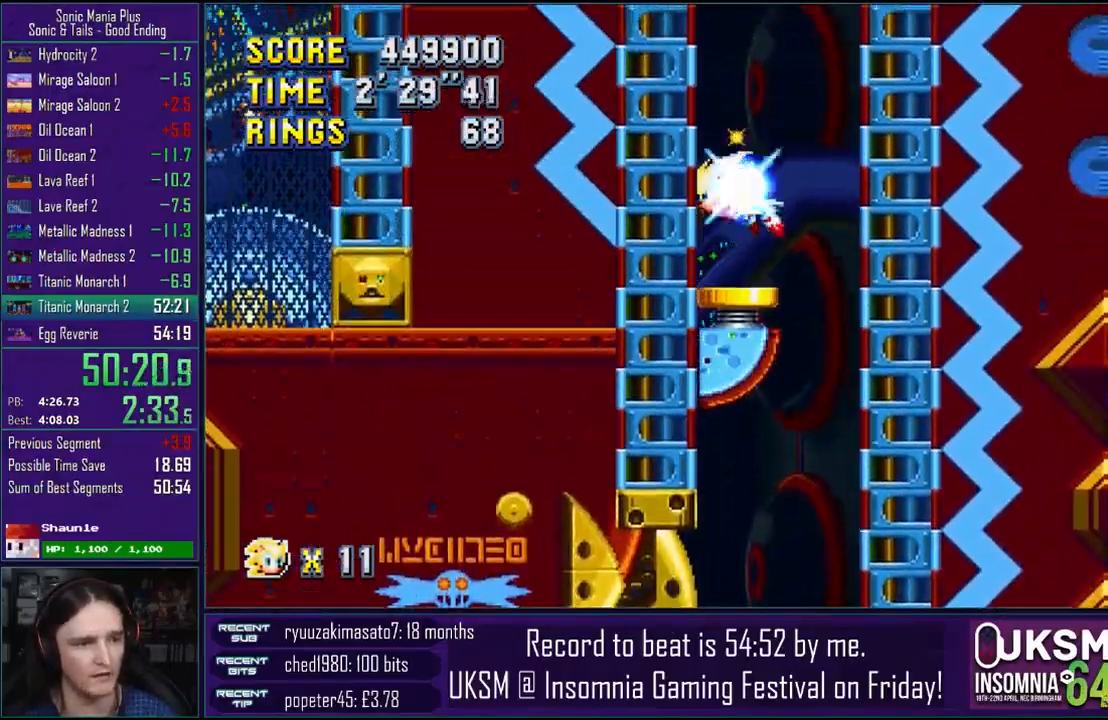
{"buttons": [], "left_stick": "center", "right_stick": "center", "events": [[133, "left_stick", "right"], [367, "left_stick", "center"], [367, "right_stick", "center"]]}